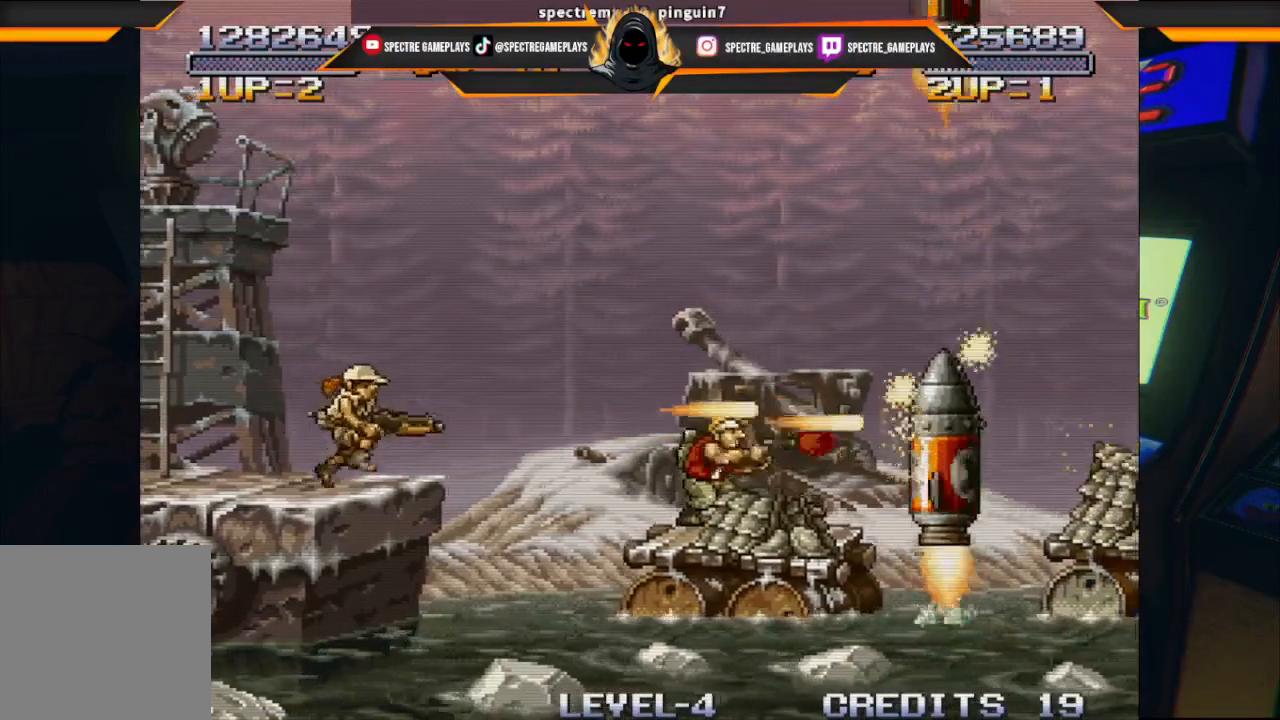
Gameplay with a controller (Xbox layout); each line is a JSON object with the inputs held at the frame after it. "events" lists button and stick changes between this image and that frame as [ms after this image, input, new state], when the widget could be followed in between. Not read: right_stick.
{"buttons": [], "left_stick": "center", "events": [[67, "X", "up"]]}
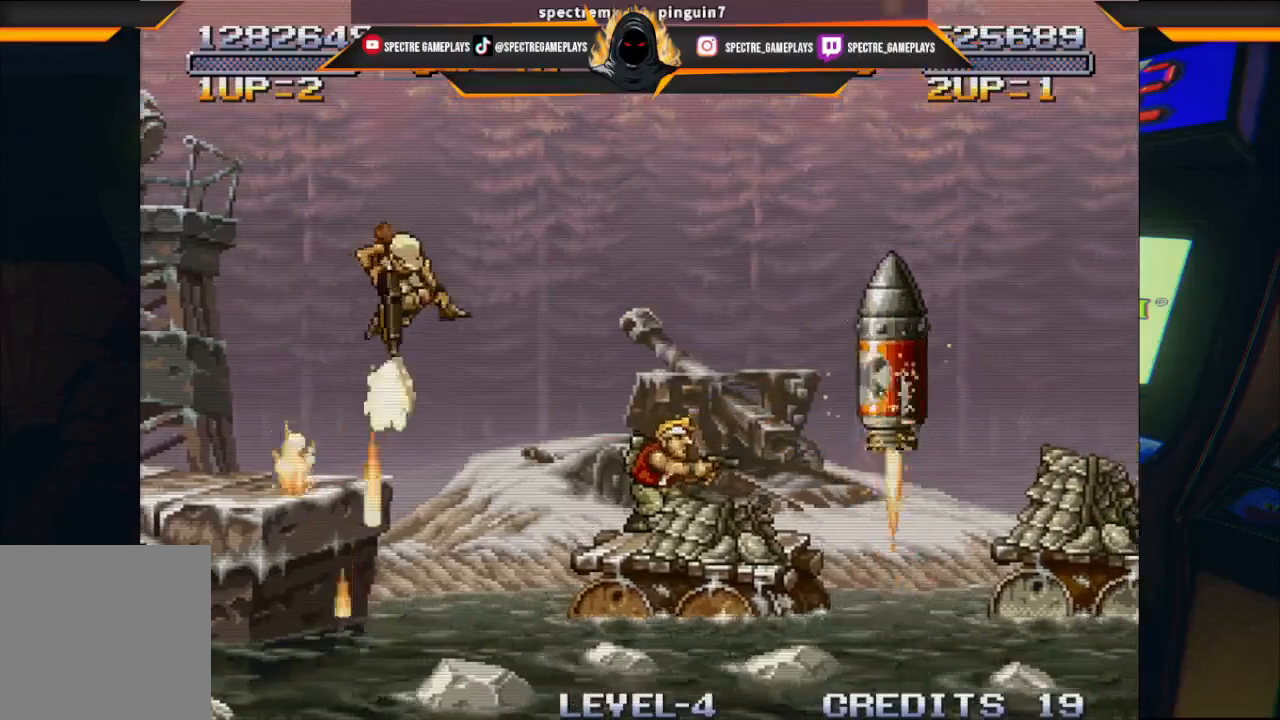
{"buttons": ["X"], "left_stick": "center", "events": [[267, "X", "down"], [400, "X", "up"], [467, "X", "down"]]}
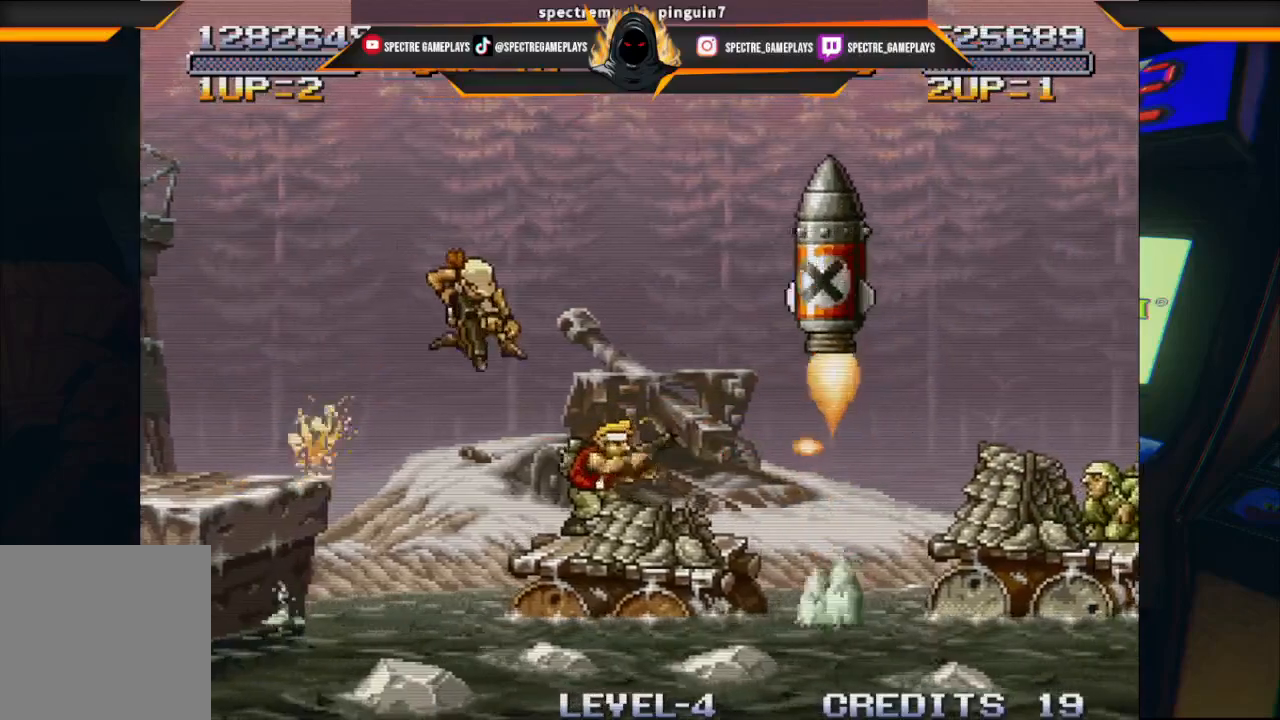
{"buttons": ["A", "DPAD_RIGHT"], "left_stick": "center", "events": [[34, "X", "up"], [100, "X", "down"], [167, "DPAD_RIGHT", "down"], [200, "X", "up"], [401, "A", "down"]]}
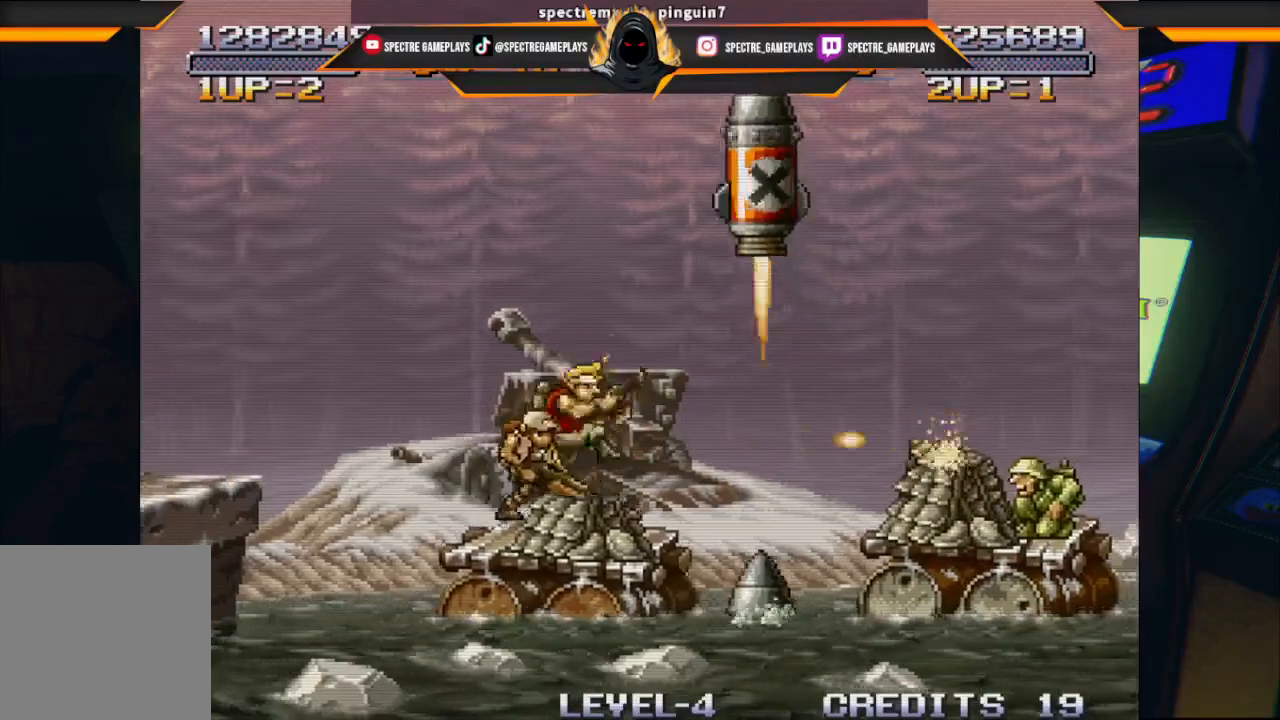
{"buttons": ["DPAD_RIGHT"], "left_stick": "center", "events": [[300, "A", "up"]]}
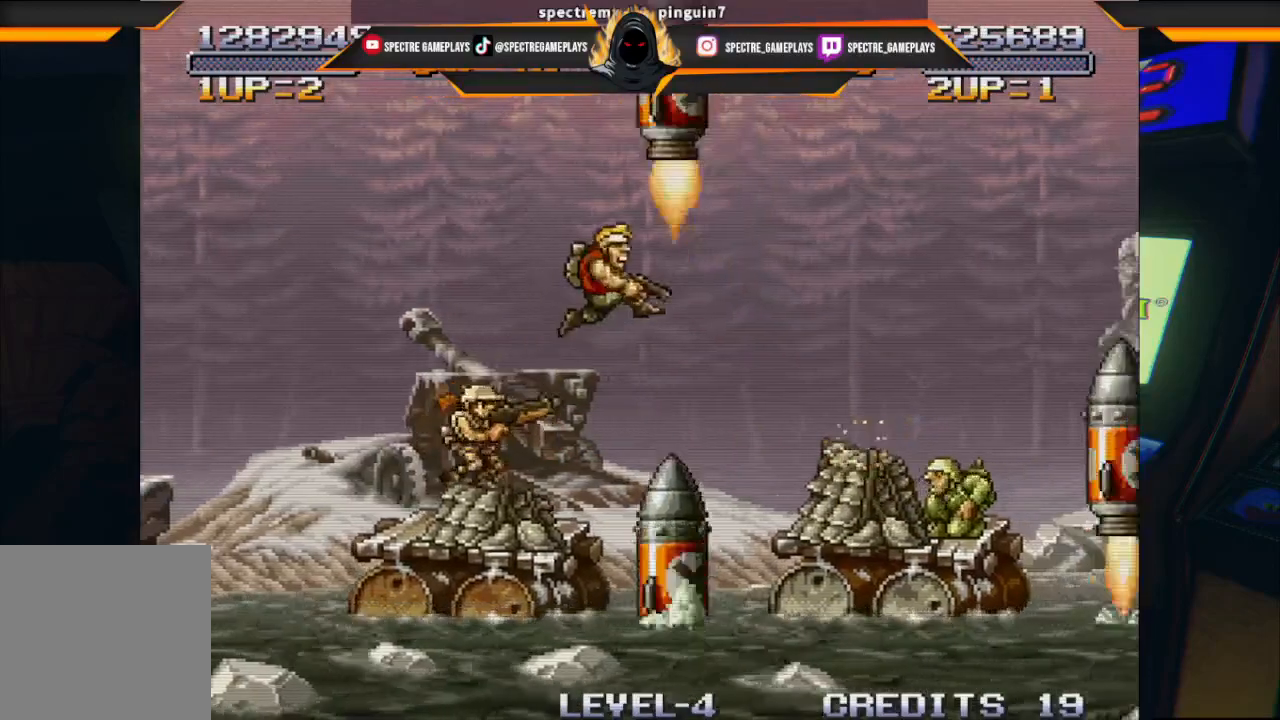
{"buttons": ["DPAD_RIGHT"], "left_stick": "center", "events": []}
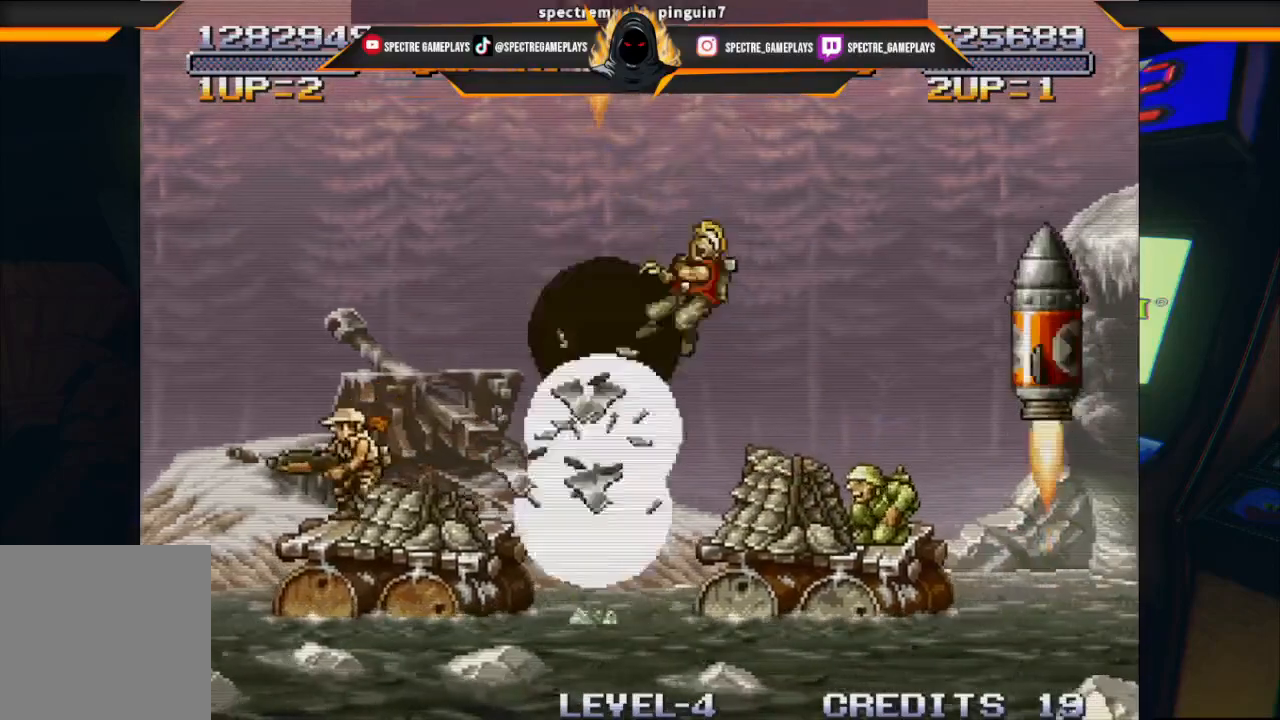
{"buttons": ["X"], "left_stick": "center", "events": [[200, "X", "down"], [267, "X", "up"], [333, "DPAD_RIGHT", "up"], [467, "X", "down"]]}
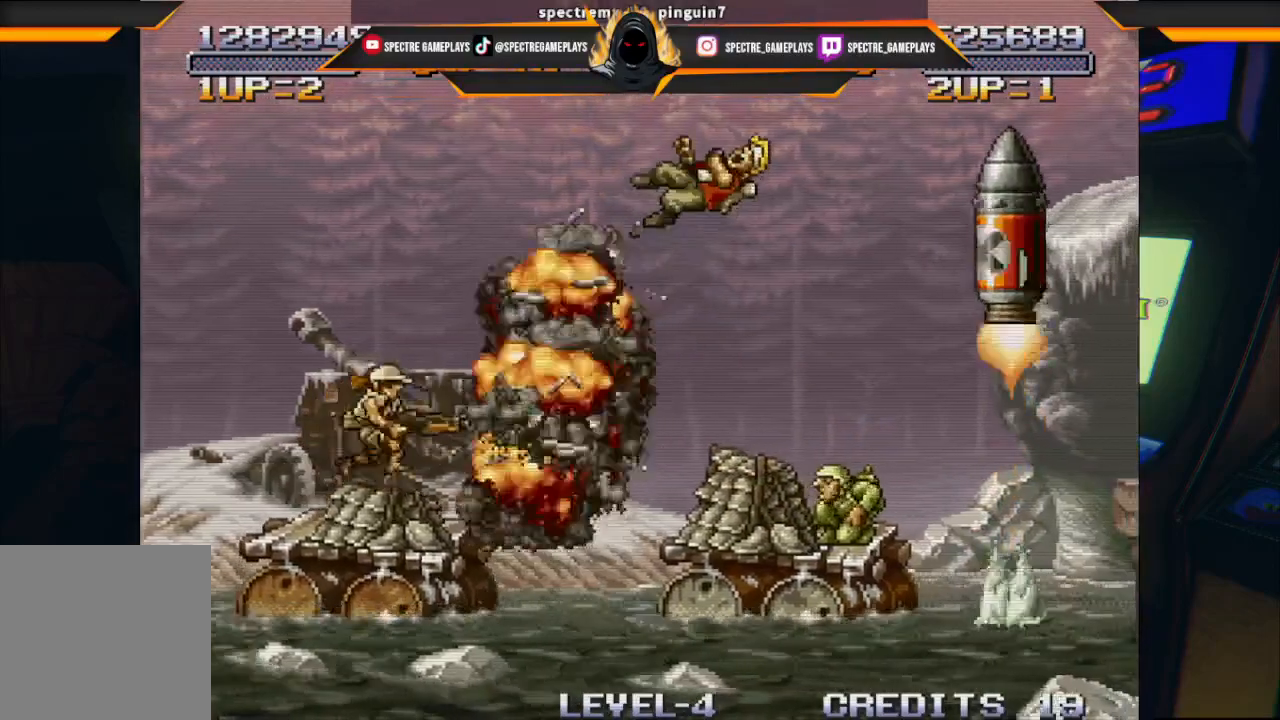
{"buttons": [], "left_stick": "center", "events": [[34, "X", "up"], [134, "X", "down"], [234, "X", "up"], [367, "X", "down"], [501, "X", "up"]]}
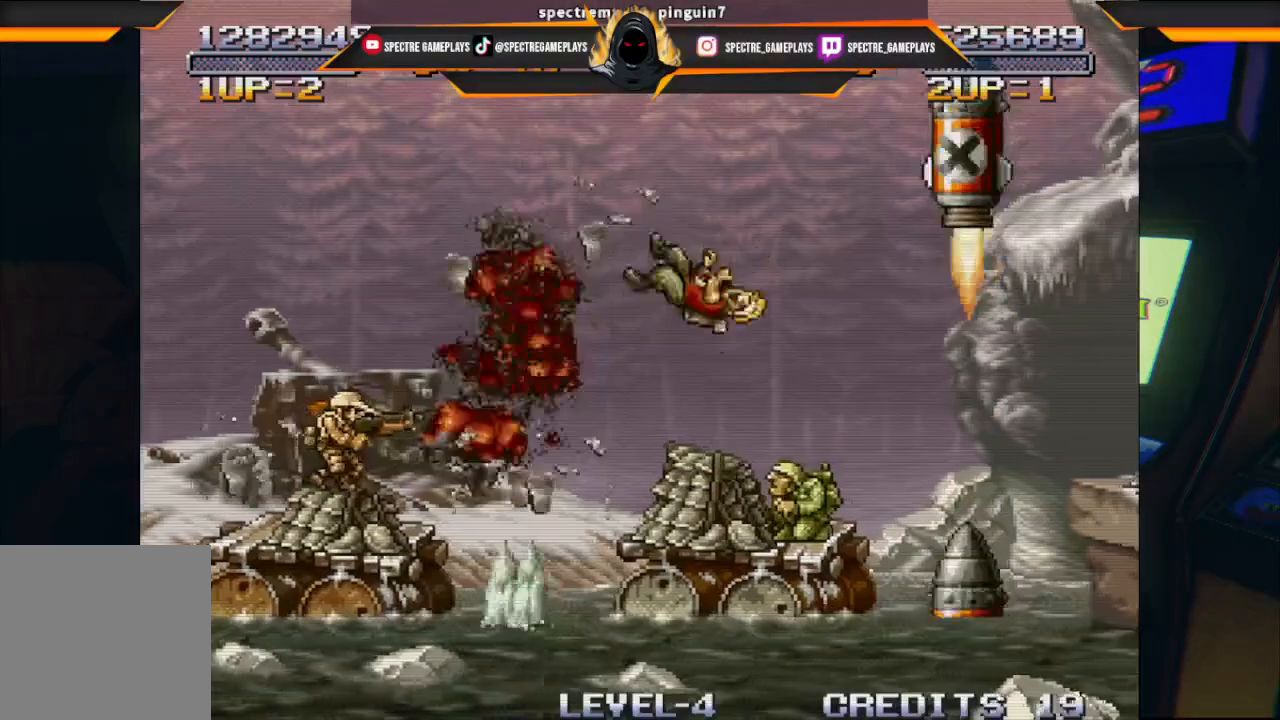
{"buttons": [], "left_stick": "center", "events": []}
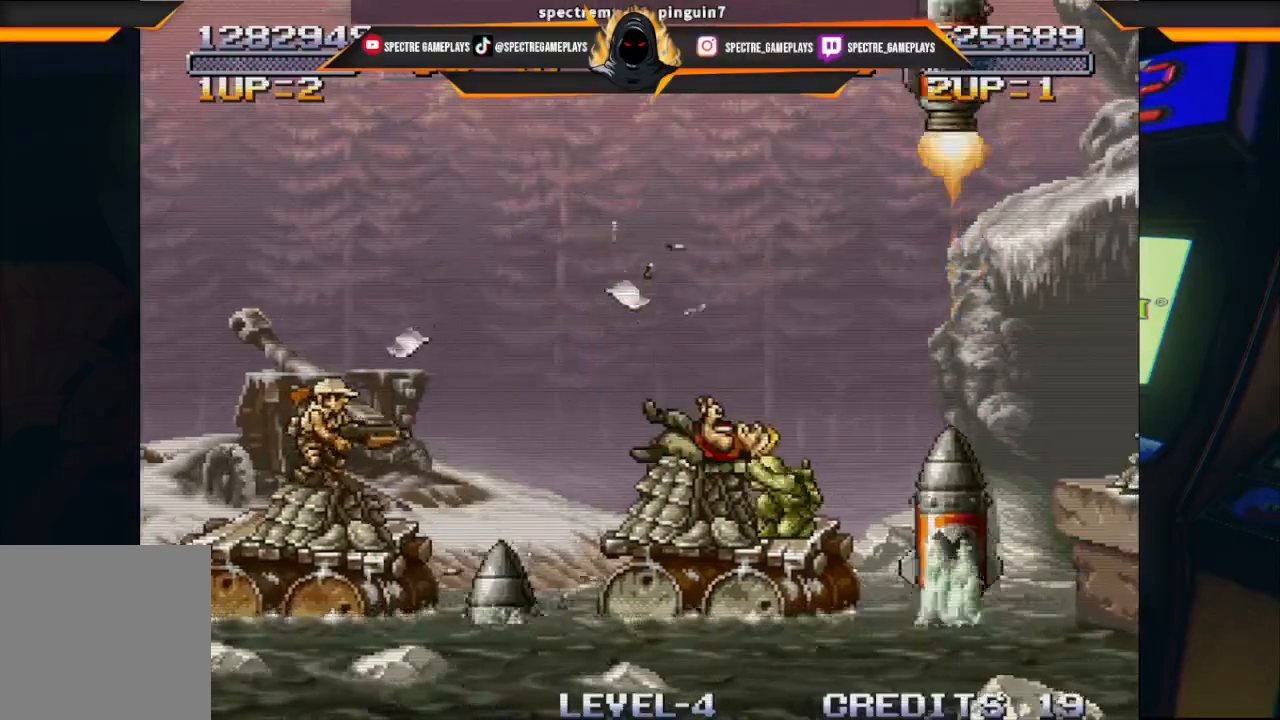
{"buttons": [], "left_stick": "center", "events": []}
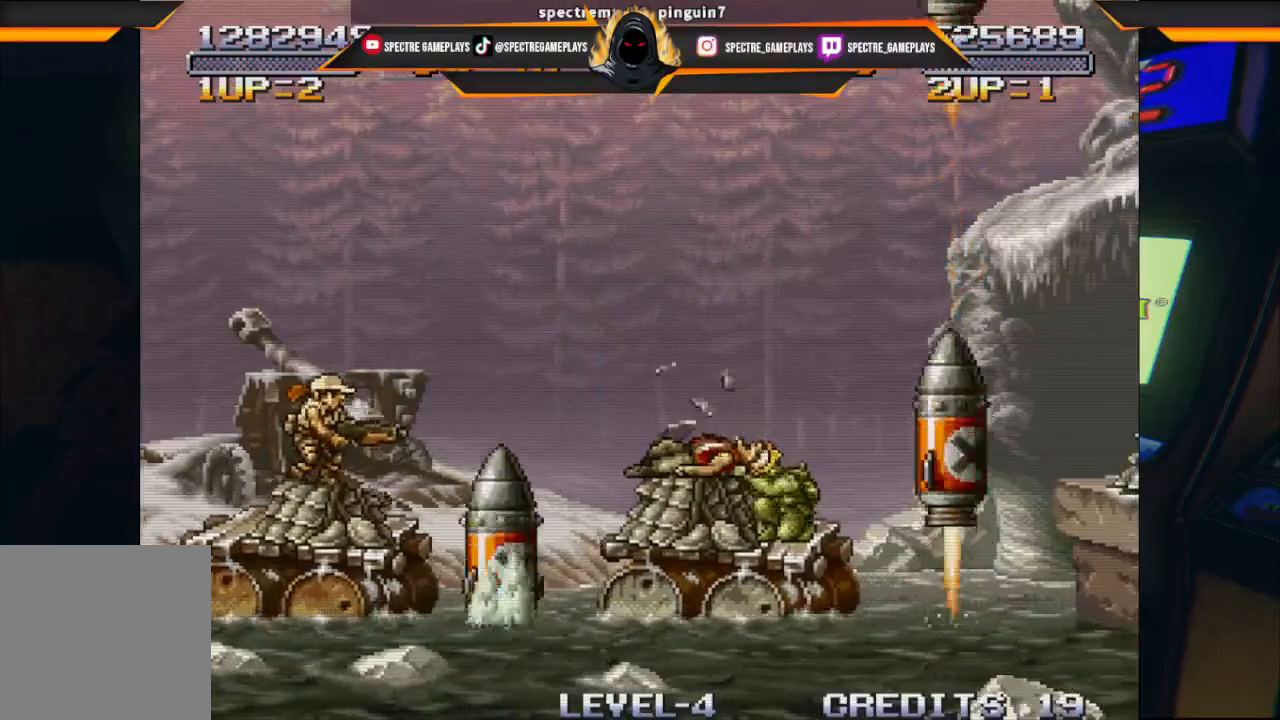
{"buttons": [], "left_stick": "center", "events": []}
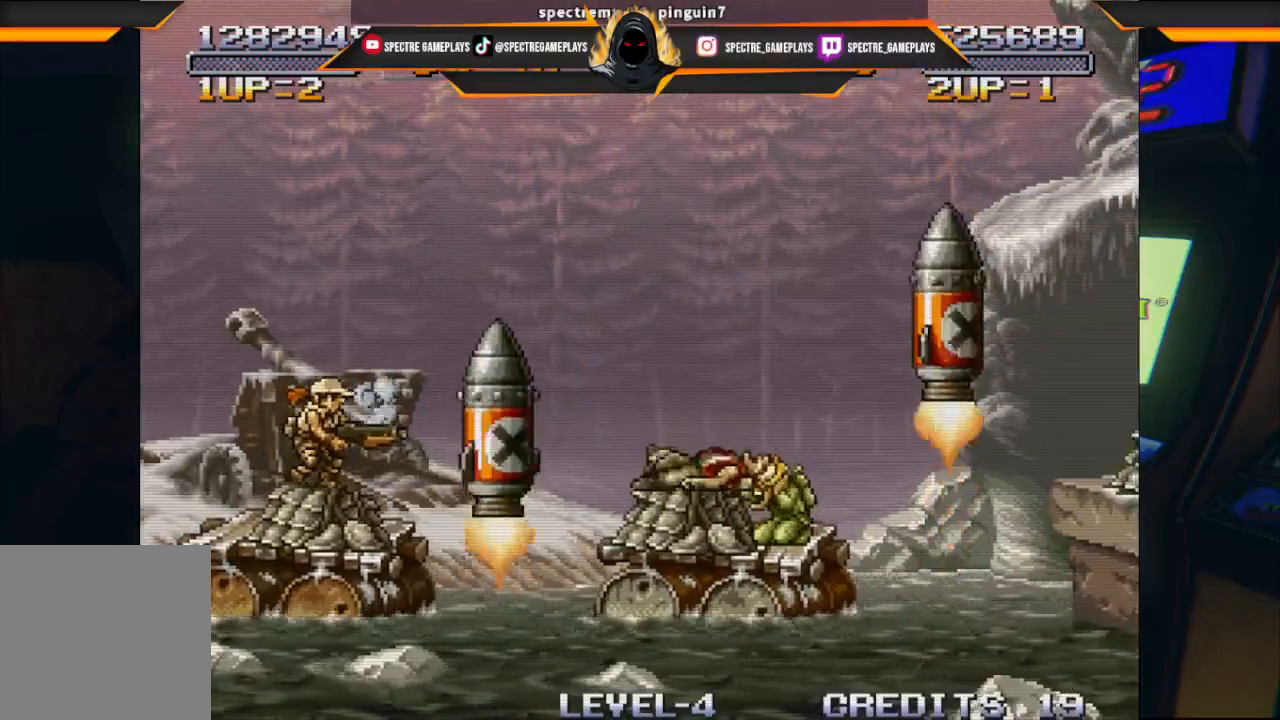
{"buttons": [], "left_stick": "center", "events": []}
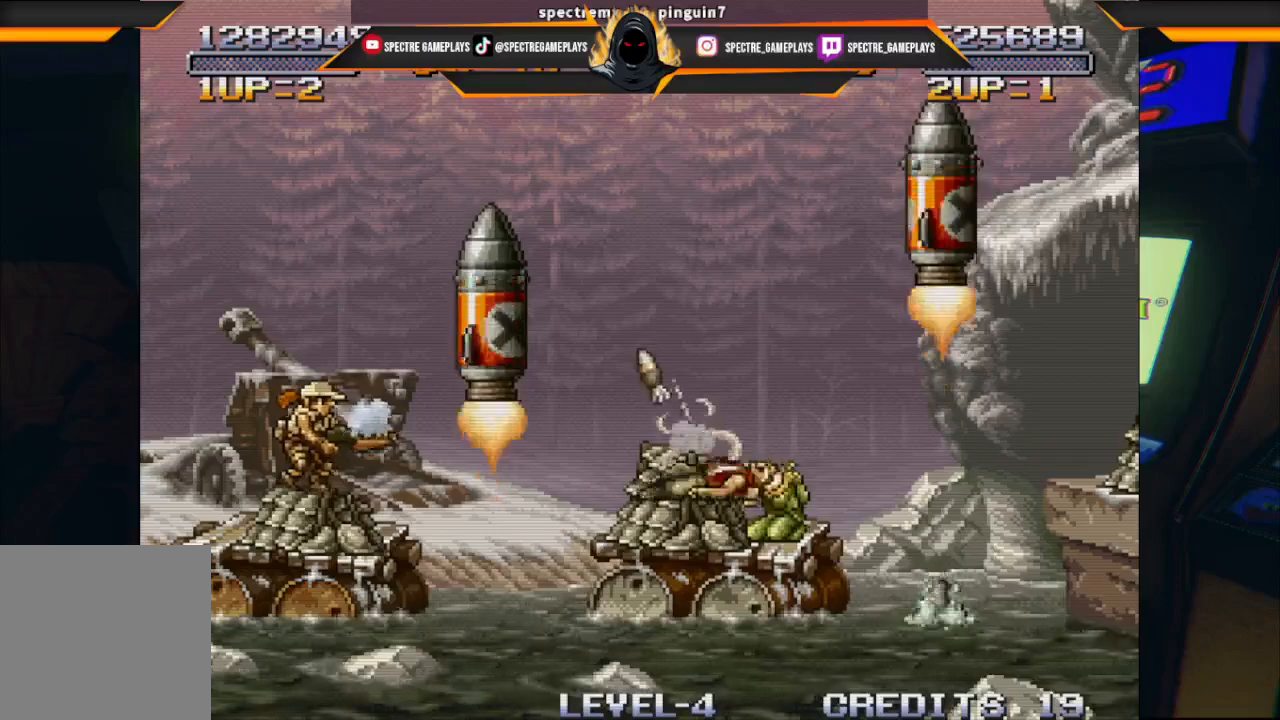
{"buttons": [], "left_stick": "center", "events": []}
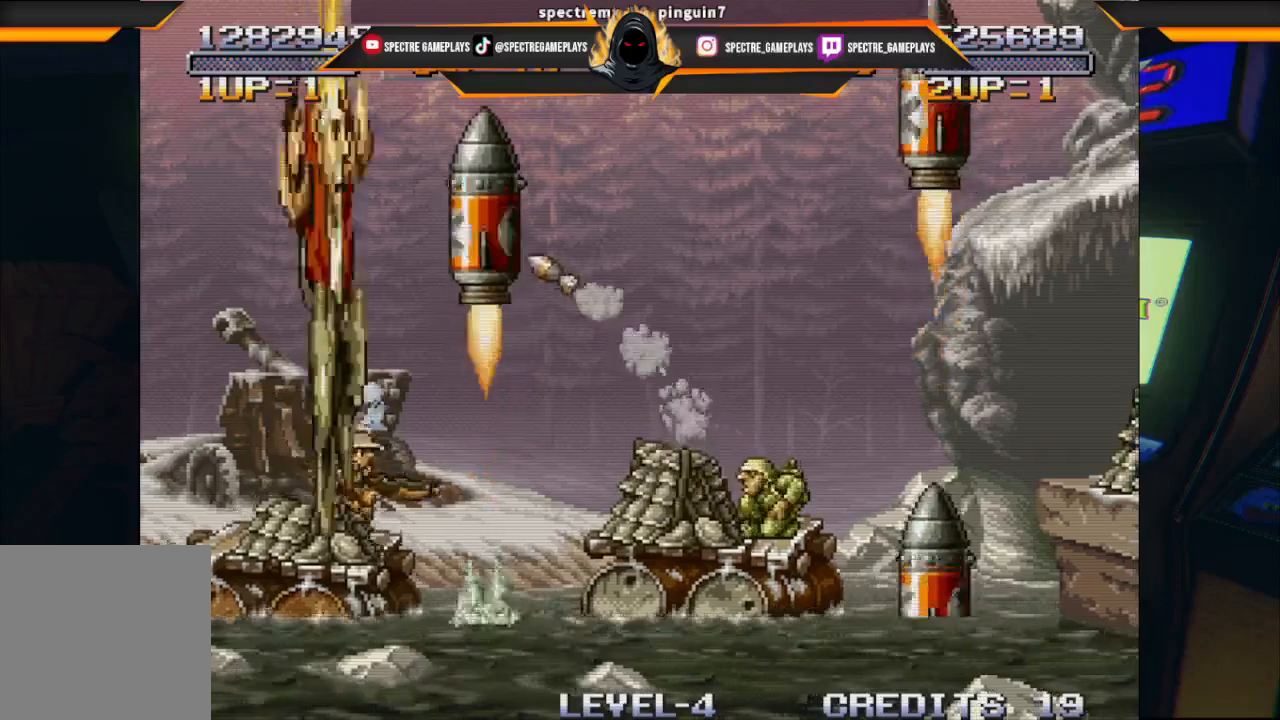
{"buttons": [], "left_stick": "center", "events": []}
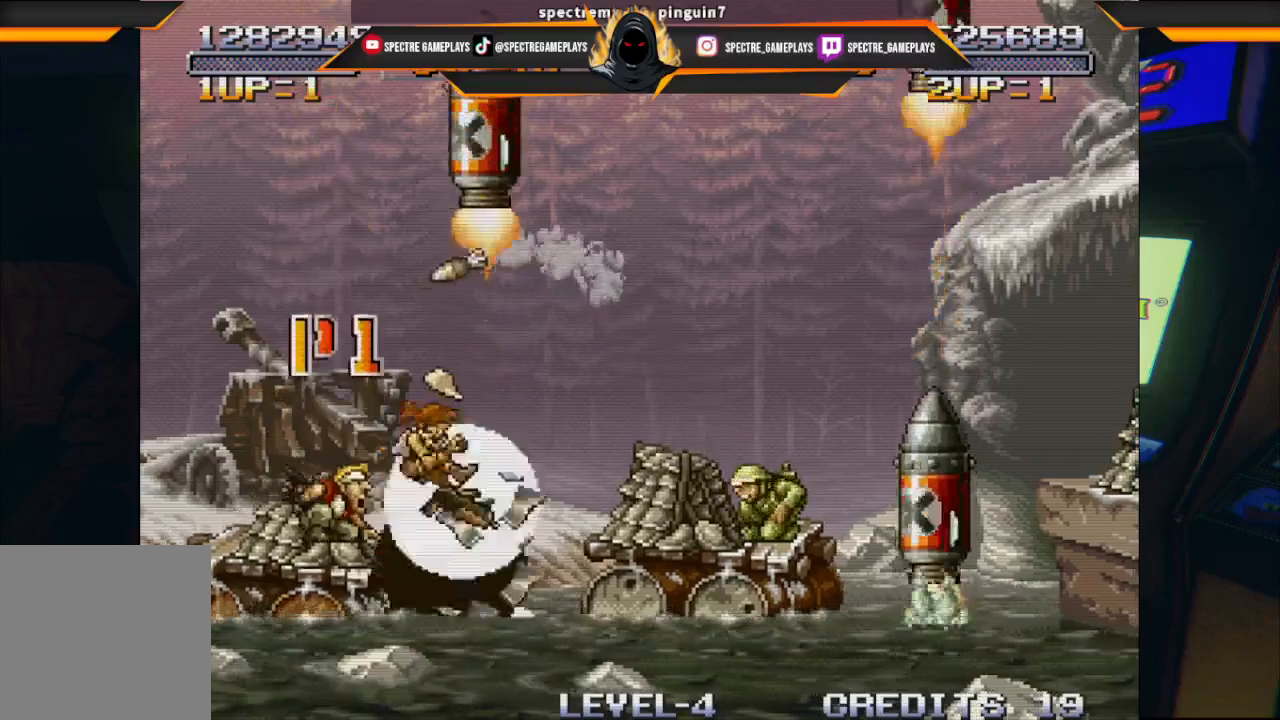
{"buttons": ["DPAD_RIGHT"], "left_stick": "center", "events": [[133, "DPAD_RIGHT", "down"], [267, "A", "down"], [434, "A", "up"]]}
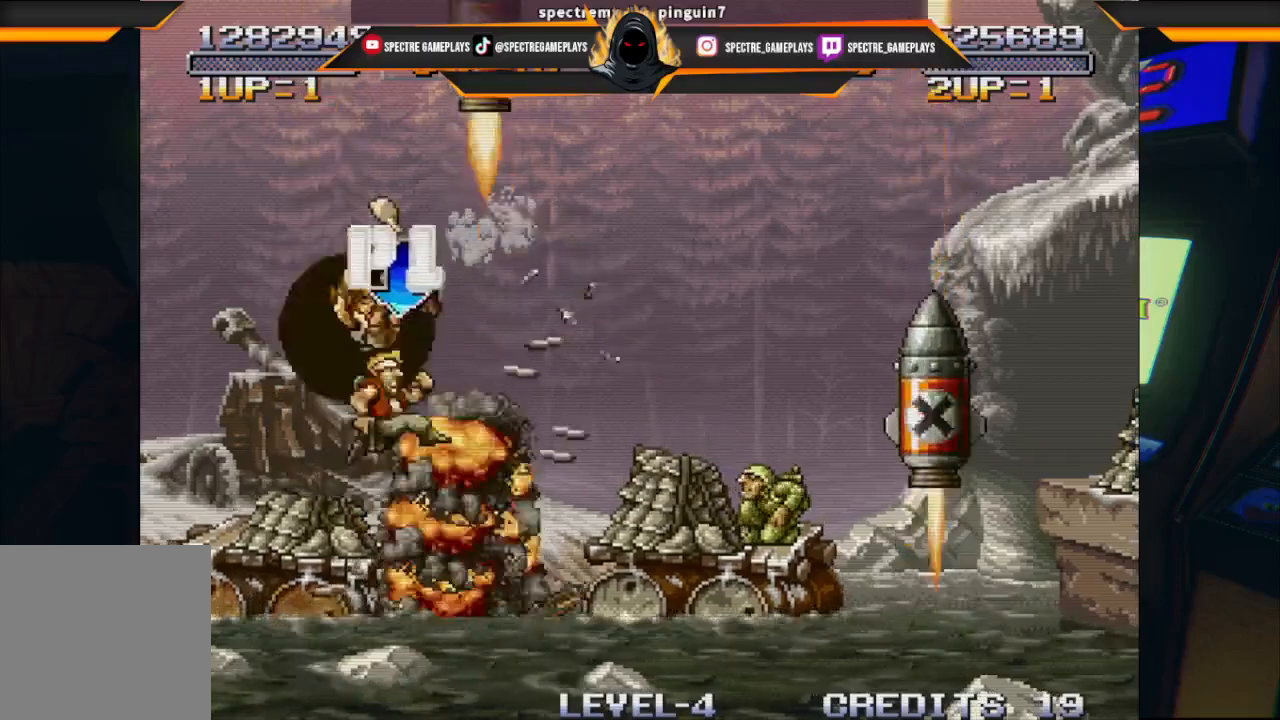
{"buttons": ["DPAD_RIGHT"], "left_stick": "center", "events": []}
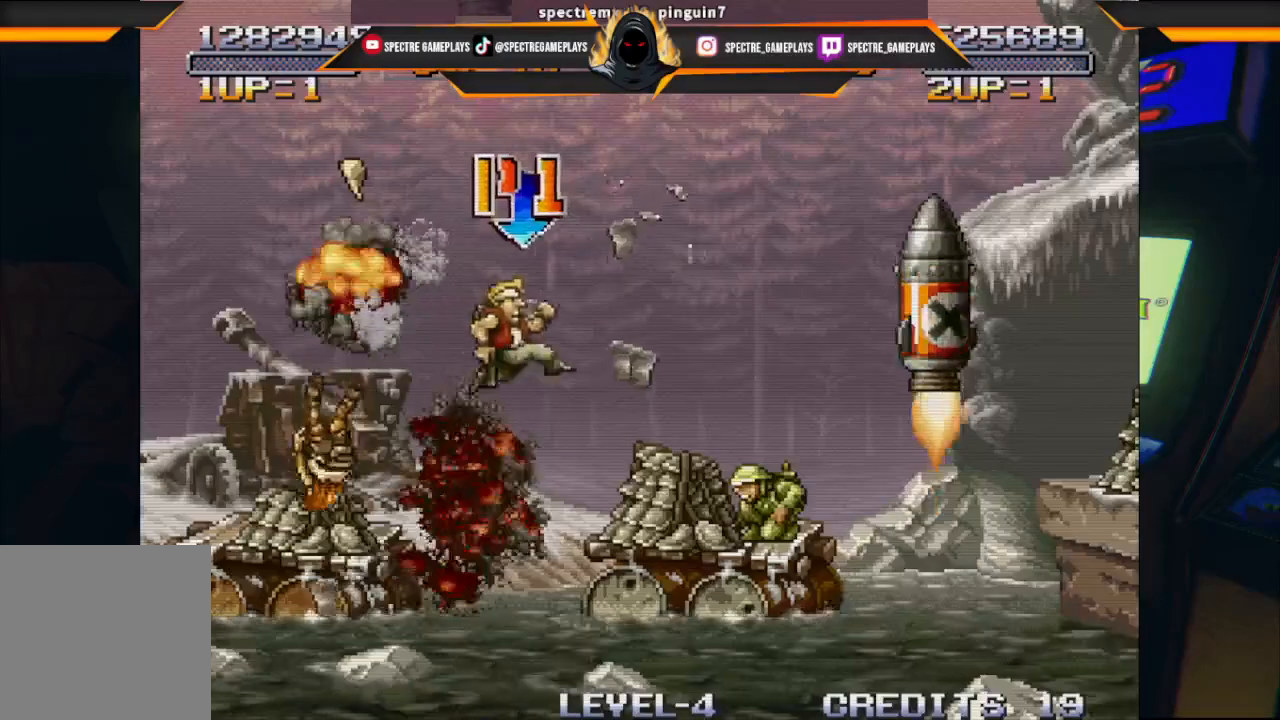
{"buttons": ["X", "DPAD_RIGHT"], "left_stick": "center", "events": [[100, "X", "down"], [167, "X", "up"], [300, "X", "down"], [367, "X", "up"], [500, "X", "down"]]}
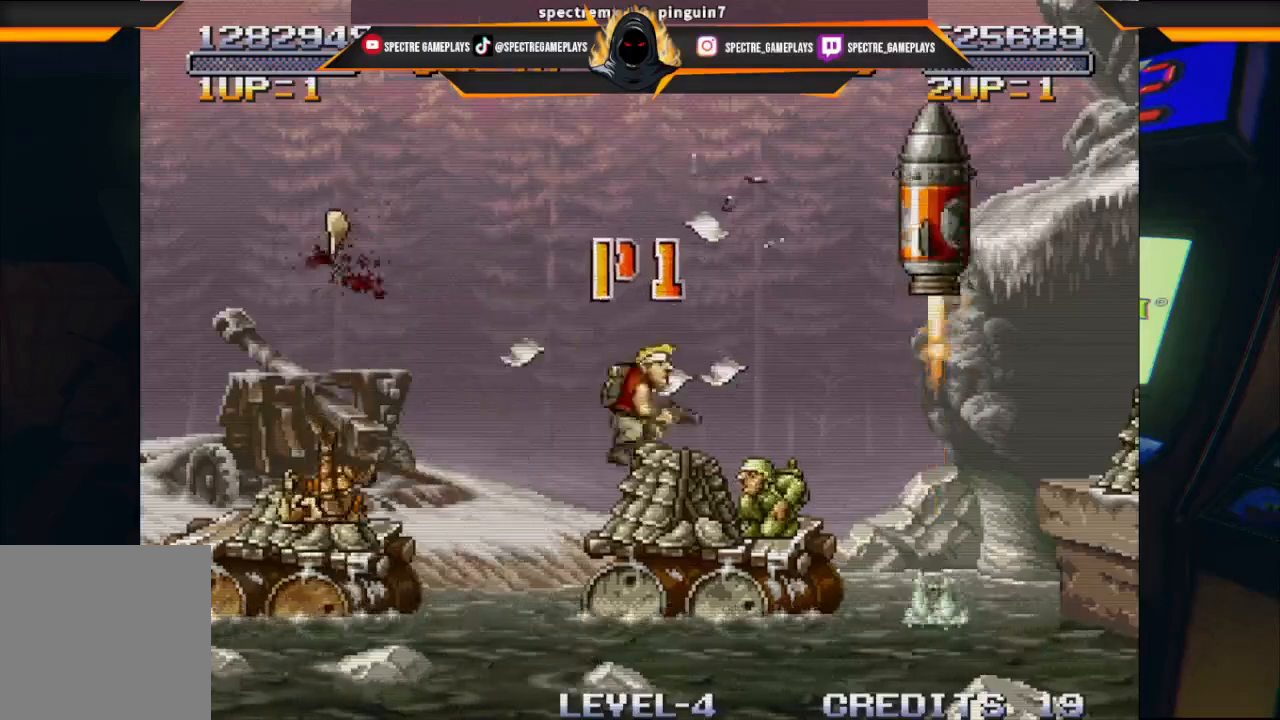
{"buttons": ["DPAD_DOWN"], "left_stick": "center", "events": [[100, "X", "up"], [200, "X", "down"], [267, "X", "up"], [334, "DPAD_DOWN", "down"], [367, "X", "down"], [434, "DPAD_RIGHT", "up"], [501, "X", "up"]]}
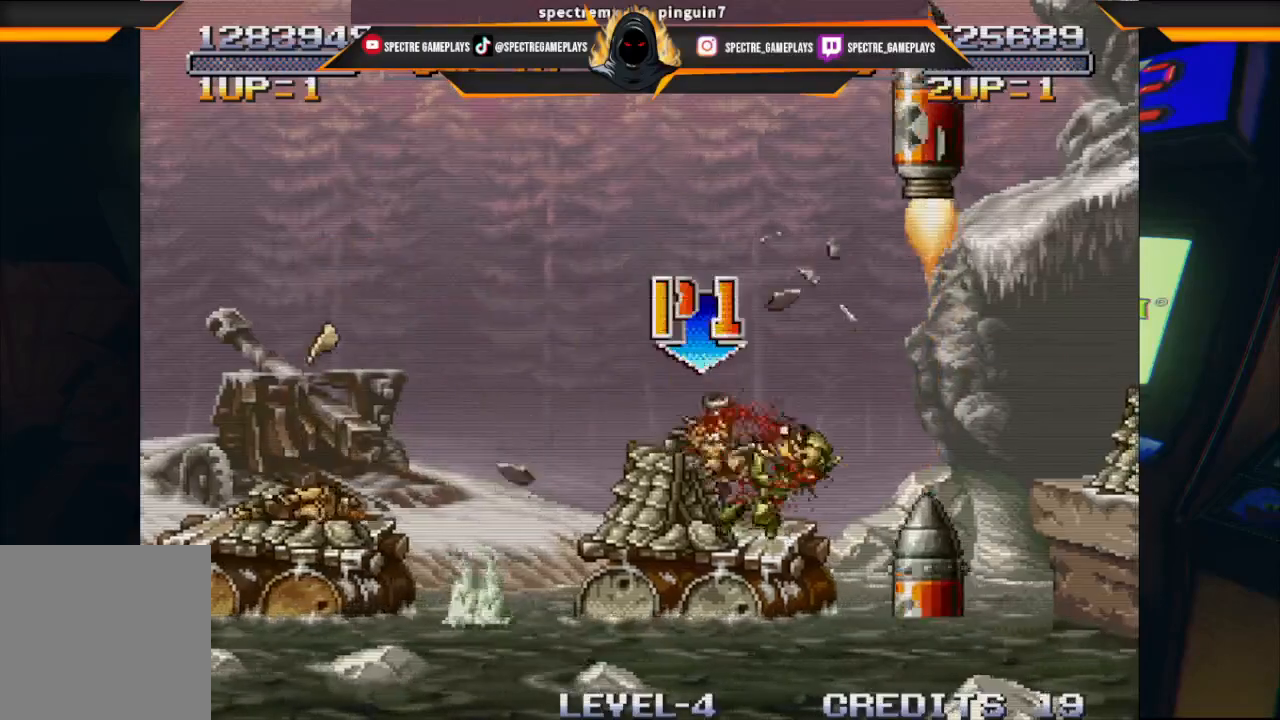
{"buttons": ["X"], "left_stick": "center", "events": [[66, "DPAD_RIGHT", "down"], [100, "X", "down"], [167, "DPAD_DOWN", "up"], [167, "X", "up"], [300, "DPAD_RIGHT", "up"], [300, "X", "down"], [367, "X", "up"], [500, "X", "down"]]}
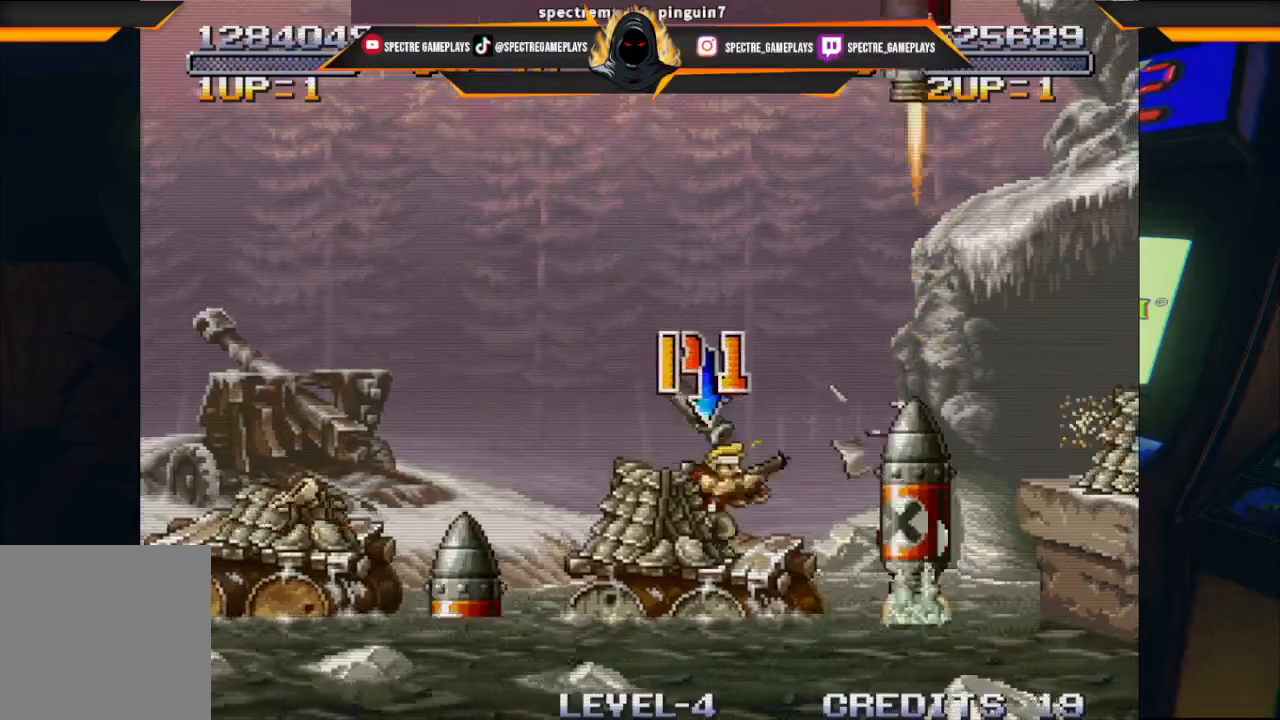
{"buttons": [], "left_stick": "center", "events": [[67, "X", "up"], [200, "X", "down"], [267, "X", "up"], [367, "X", "down"], [467, "X", "up"]]}
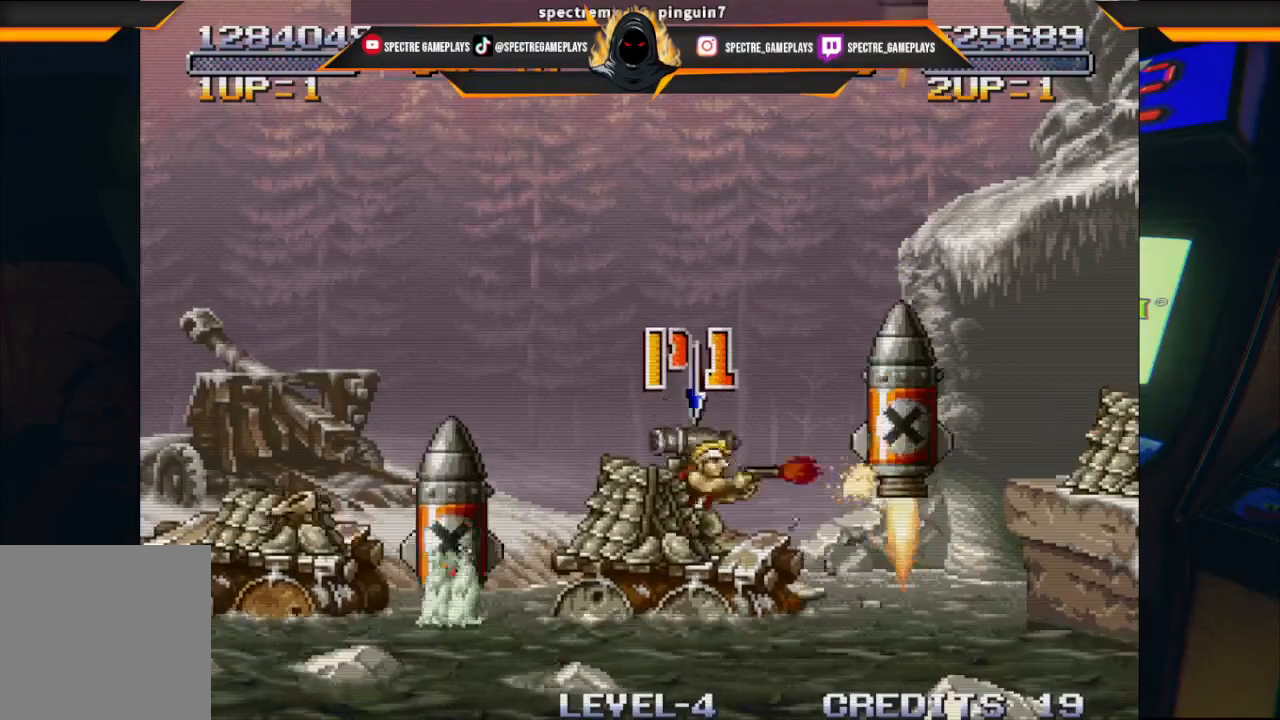
{"buttons": ["DPAD_RIGHT"], "left_stick": "center", "events": [[33, "X", "down"], [100, "X", "up"], [200, "X", "down"], [333, "X", "up"], [400, "X", "down"], [500, "DPAD_RIGHT", "down"], [500, "X", "up"]]}
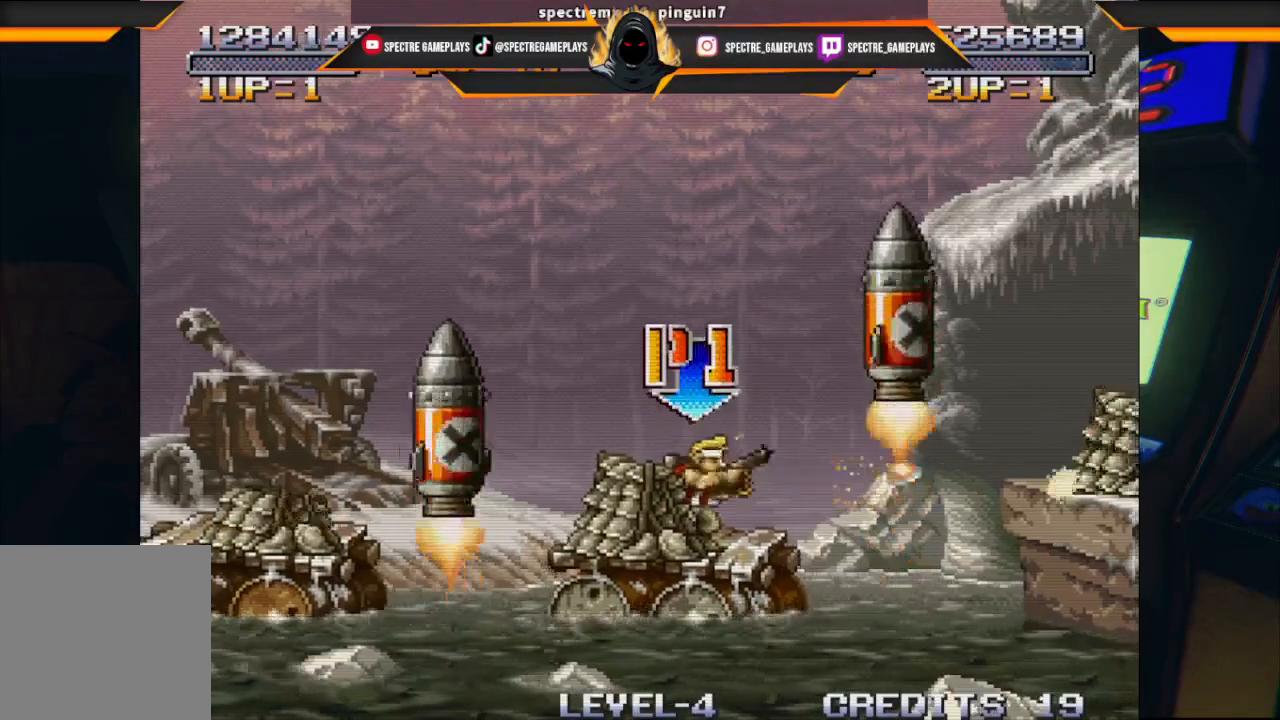
{"buttons": ["A", "DPAD_RIGHT"], "left_stick": "center", "events": [[200, "A", "down"]]}
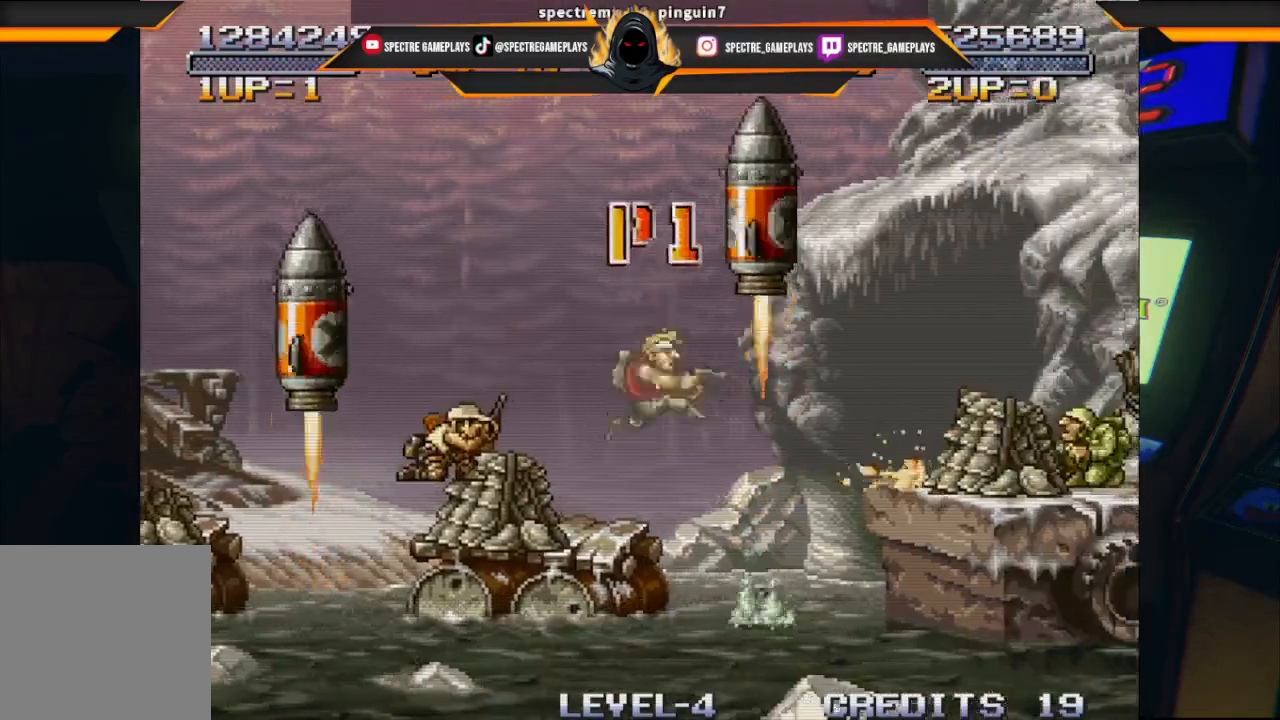
{"buttons": ["A", "DPAD_RIGHT"], "left_stick": "center"}
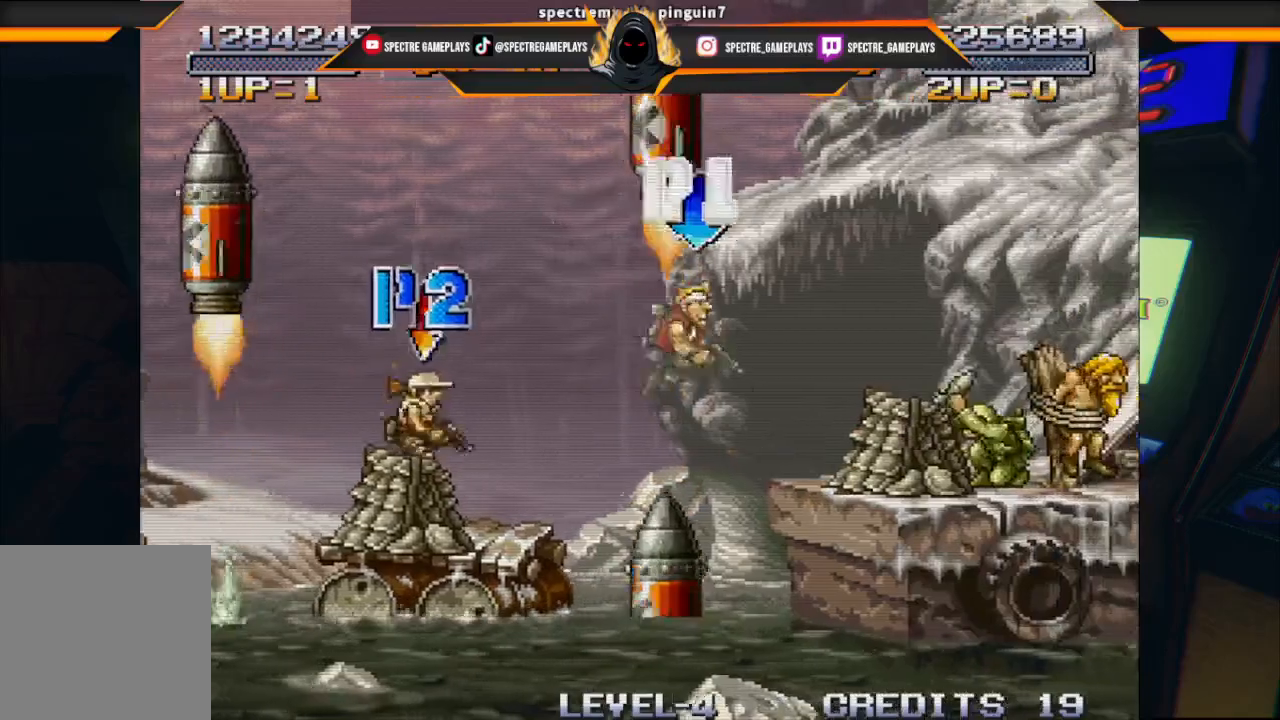
{"buttons": ["DPAD_RIGHT"], "left_stick": "center", "events": [[100, "A", "up"], [367, "A", "down"], [467, "A", "up"]]}
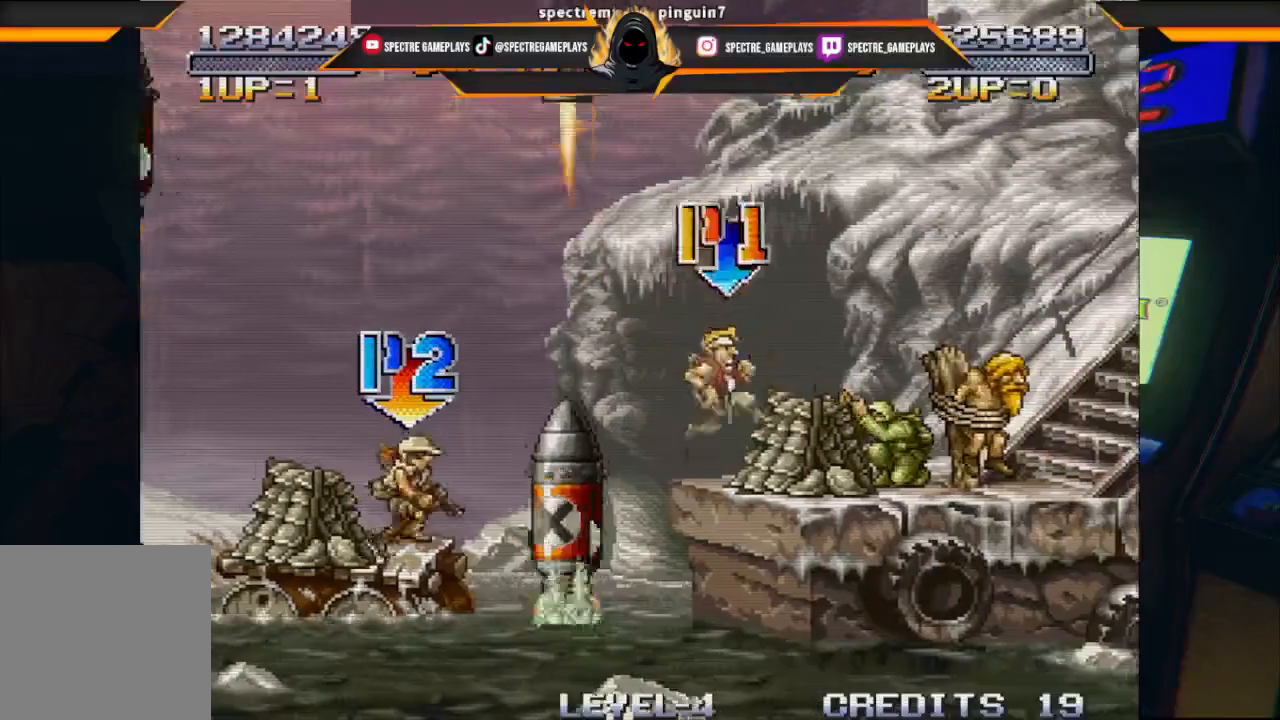
{"buttons": ["A", "X", "DPAD_DOWN", "DPAD_LEFT"], "left_stick": "center", "events": [[100, "A", "down"], [100, "DPAD_RIGHT", "up"], [233, "A", "up"], [367, "A", "down"], [367, "DPAD_DOWN", "down"], [400, "DPAD_LEFT", "down"], [467, "X", "down"]]}
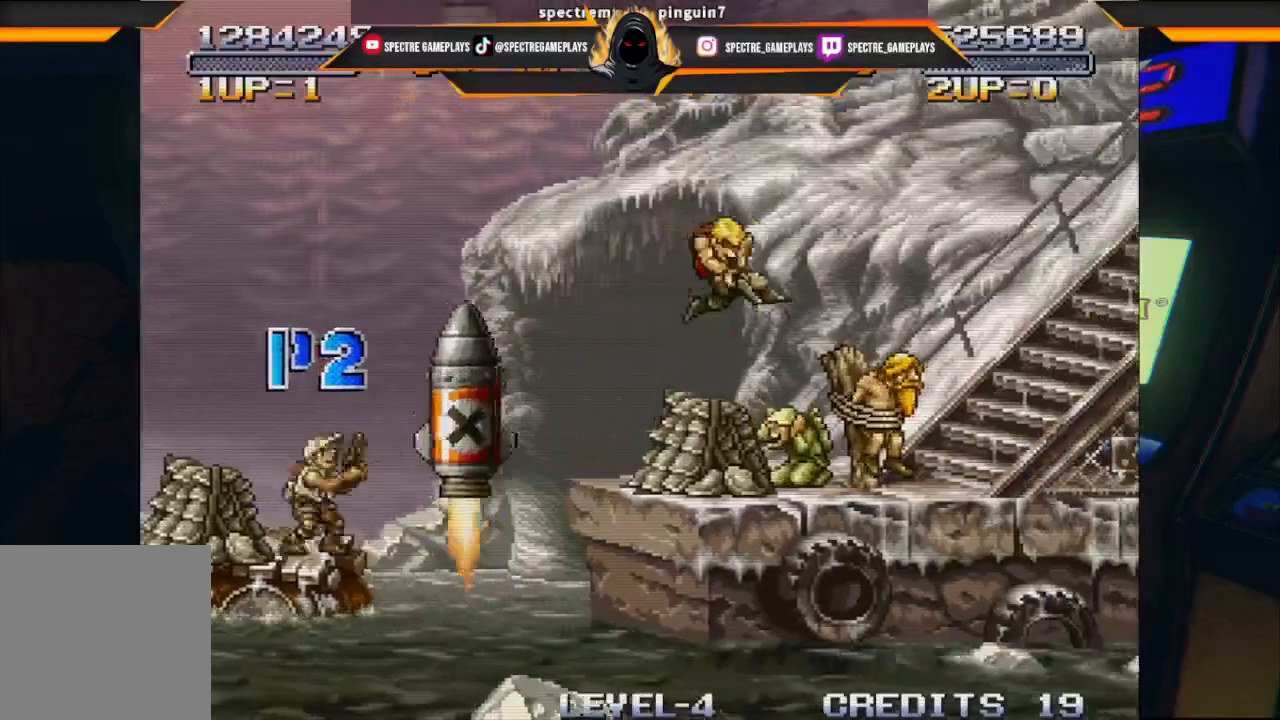
{"buttons": ["X", "DPAD_DOWN", "DPAD_RIGHT"], "left_stick": "center", "events": [[34, "A", "up"], [100, "DPAD_LEFT", "up"], [100, "DPAD_RIGHT", "down"], [167, "X", "up"], [267, "X", "down"], [334, "X", "up"], [401, "X", "down"]]}
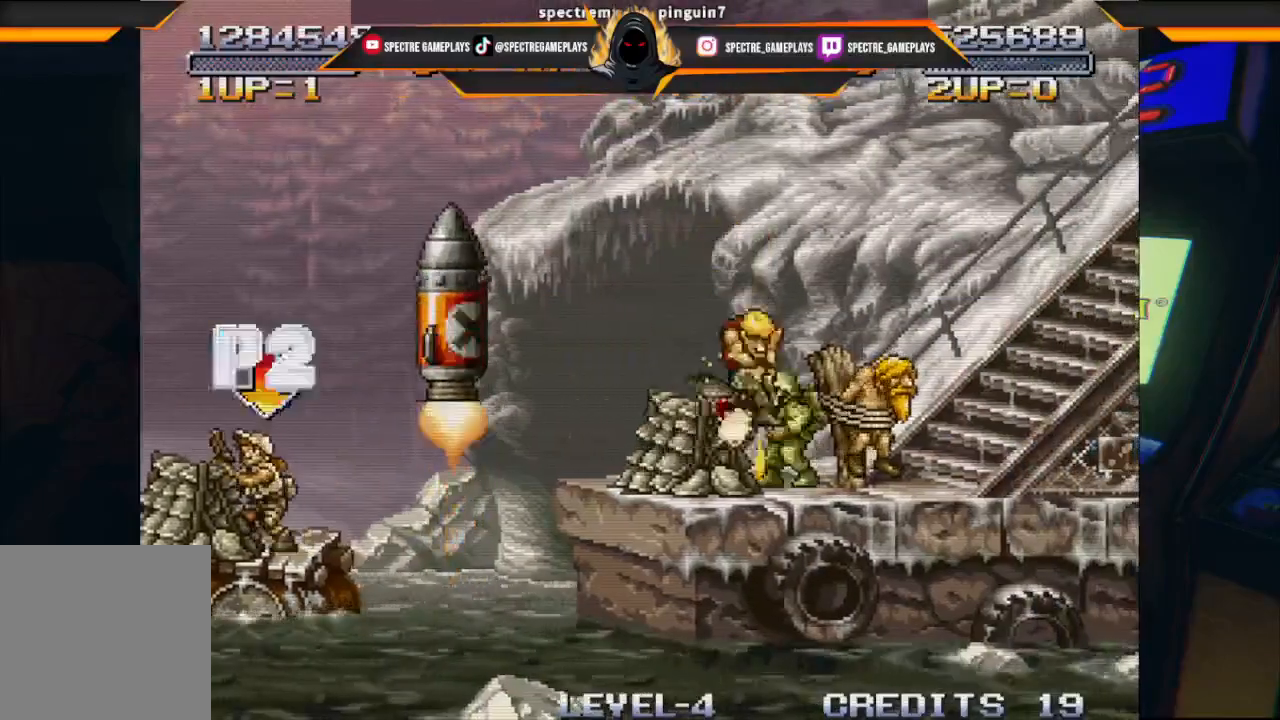
{"buttons": ["X", "DPAD_DOWN"], "left_stick": "center", "events": [[34, "X", "up"], [100, "X", "down"], [201, "X", "up"], [267, "DPAD_RIGHT", "up"], [301, "X", "down"], [434, "X", "up"], [501, "X", "down"]]}
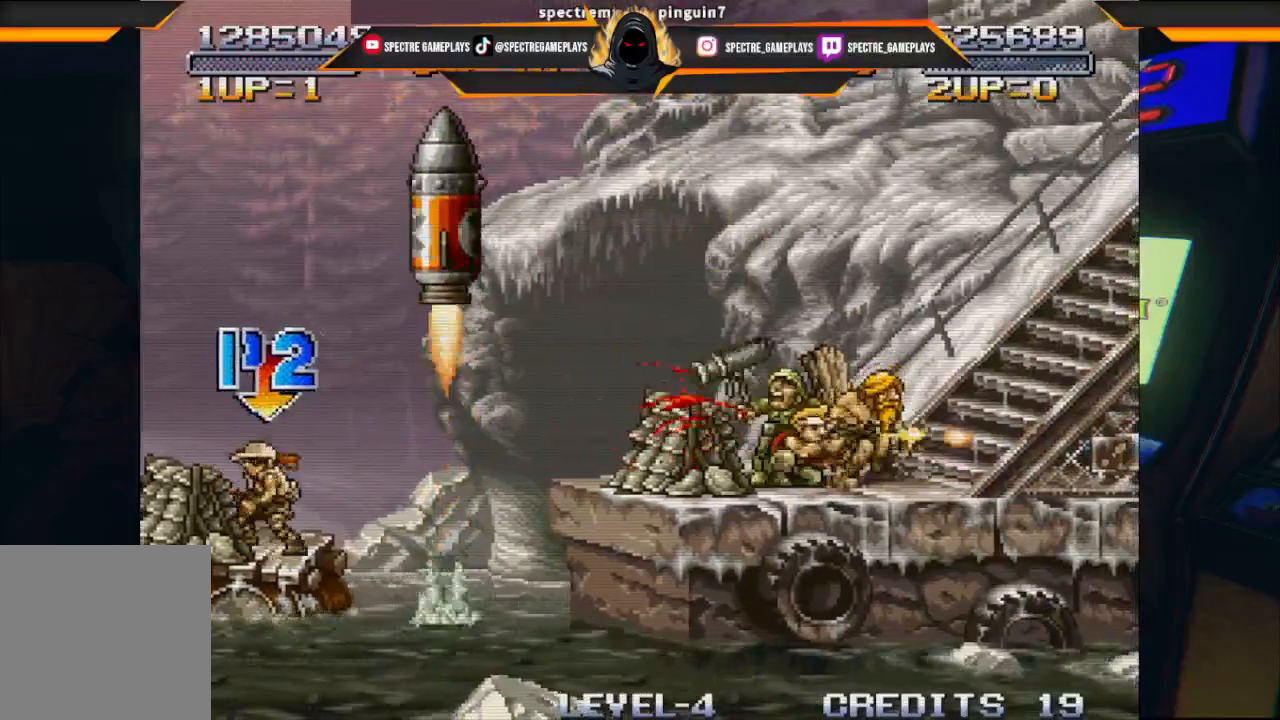
{"buttons": [], "left_stick": "center", "events": [[67, "DPAD_RIGHT", "down"], [67, "X", "up"], [200, "DPAD_DOWN", "up"], [200, "DPAD_RIGHT", "up"], [200, "DPAD_UP", "down"], [200, "X", "down"], [233, "DPAD_DOWN", "down"], [233, "DPAD_UP", "up"], [267, "X", "up"], [334, "DPAD_DOWN", "up"]]}
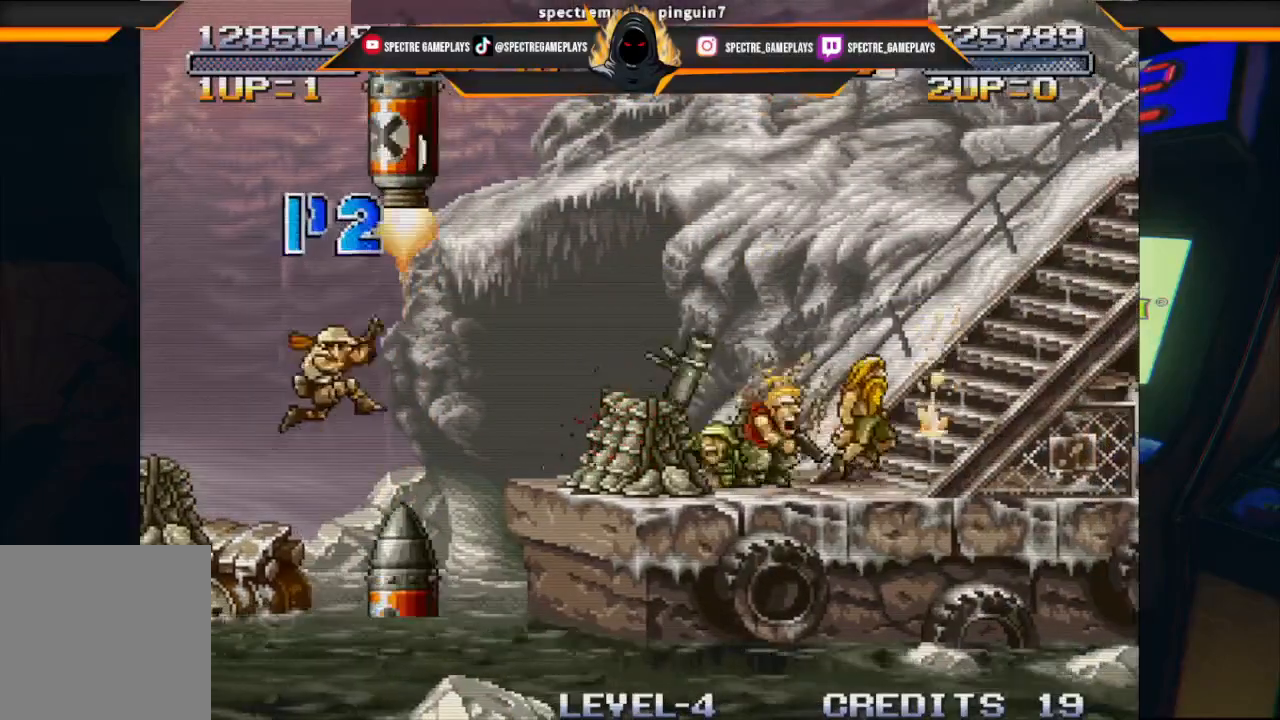
{"buttons": ["DPAD_RIGHT"], "left_stick": "center", "events": [[401, "DPAD_RIGHT", "down"]]}
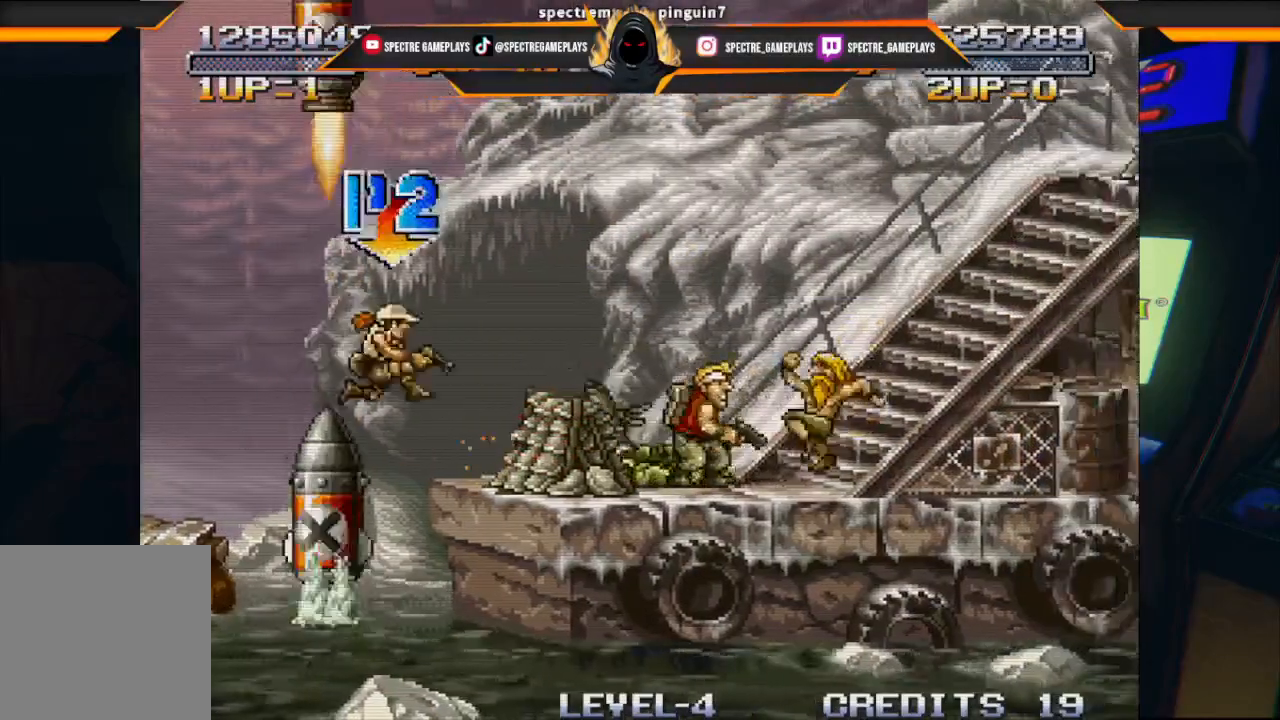
{"buttons": ["X"], "left_stick": "center"}